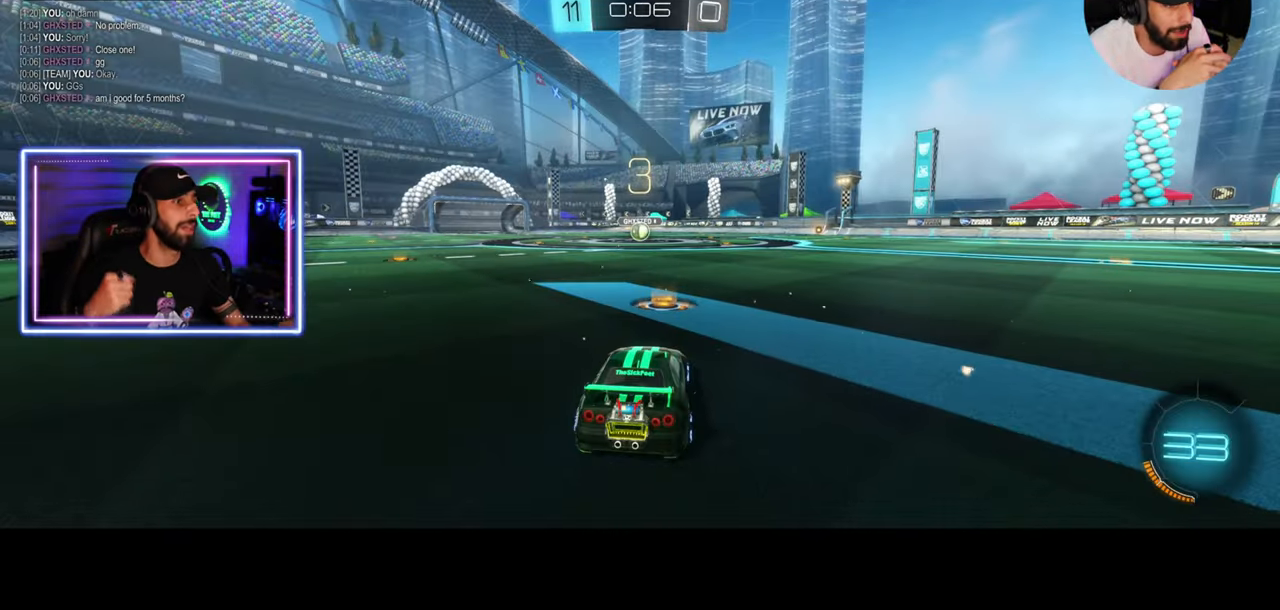
Gameplay with keyboard and mouse; each line is a JSON object with the keys and mouse buttons held at the frame after it. "events" lists presses ("down") and releases ("up") of "a", "ctrl", "d", "e", "q", "s", "shift", "space", "w", "mouse_left", "mouse_wheel", "mouse_right", "mouse_mb4" and "mouse_mb5" between this image and that frame as [ms after this image, input, new state], when the widget could be followed in between. "mouse_left", "mouse_wheel", "mouse_right", "mouse_mb4", "mouse_mb5" = the "left", "wheel", "right", "mb4", "mb5" buttons of the "mouse" list. No other keys are recorded. "wheel" means that the mouse wheel is clicked or scrolled. Mouse movement is not recorded.
{"keys": ["w"], "mouse": [], "events": [[250, "w", "down"]]}
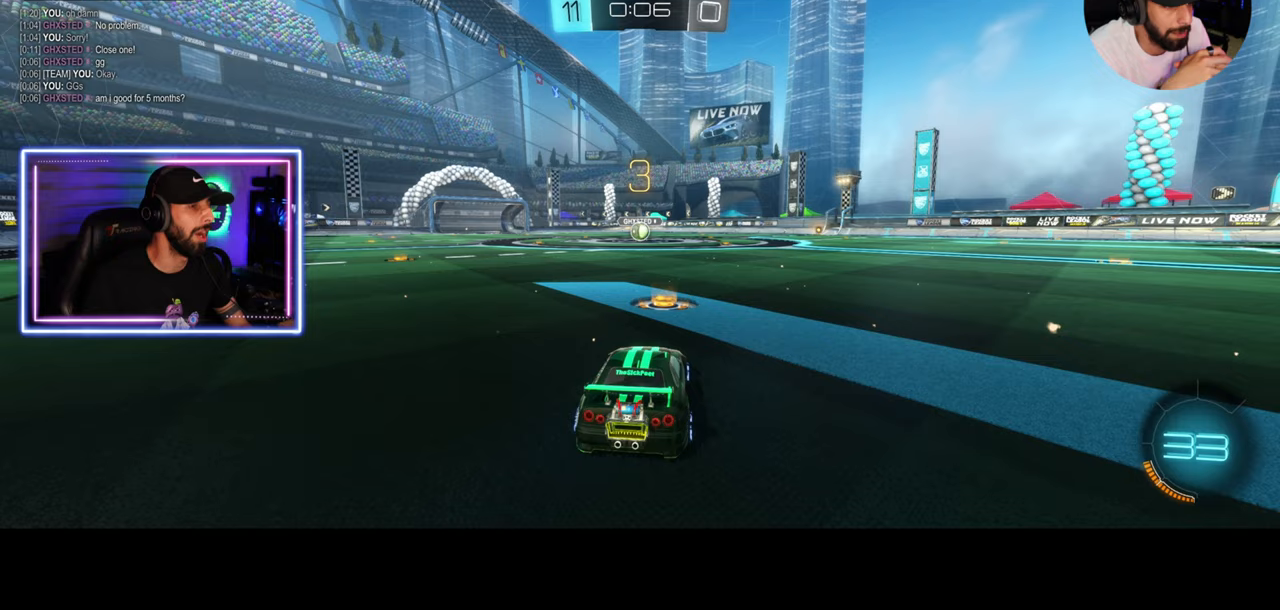
{"keys": ["w"], "mouse": [], "events": [[333, "mouse_wheel", "down"], [417, "mouse_wheel", "up"]]}
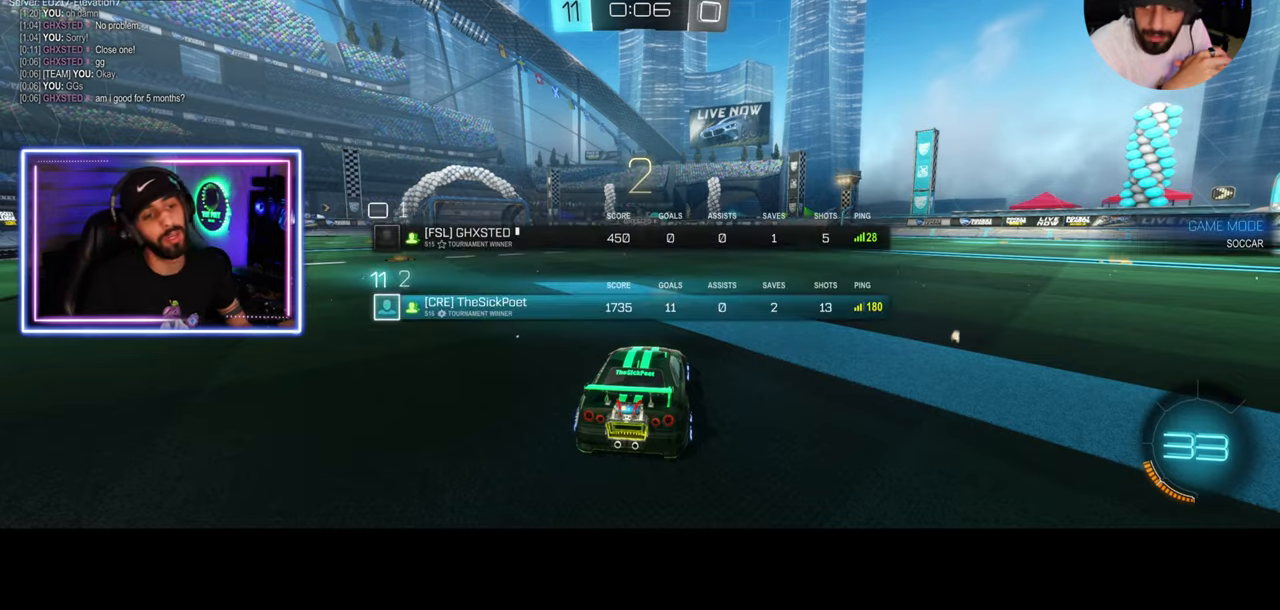
{"keys": ["w"], "mouse": [], "events": []}
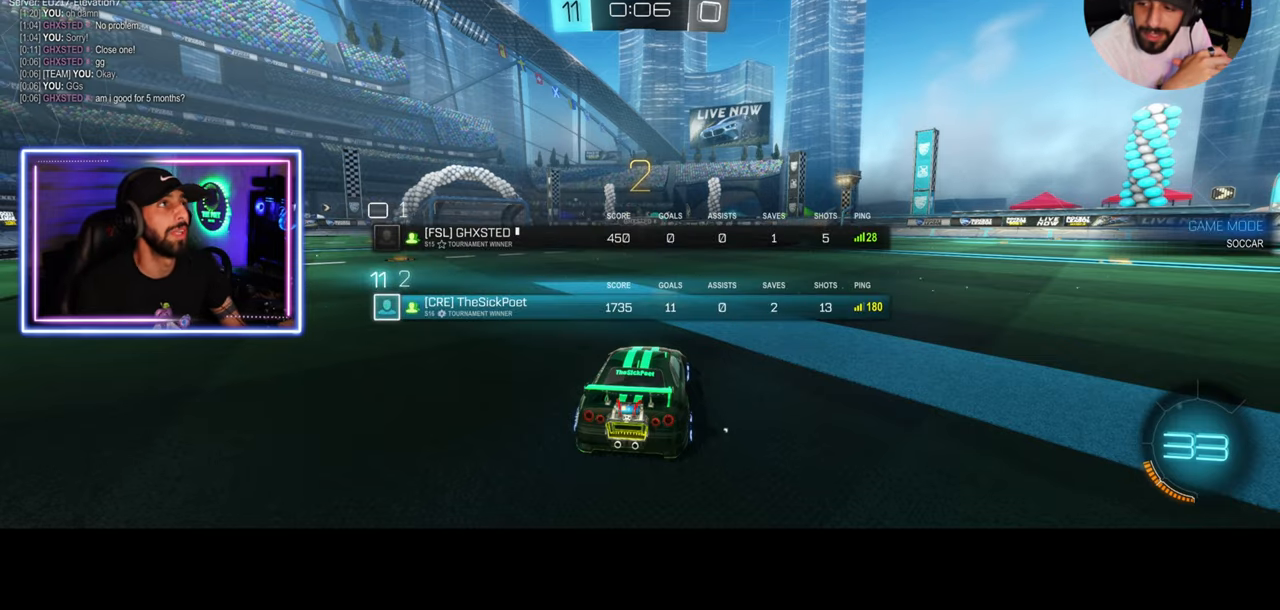
{"keys": ["w"], "mouse": [], "events": [[250, "mouse_wheel", "down"], [333, "mouse_wheel", "up"]]}
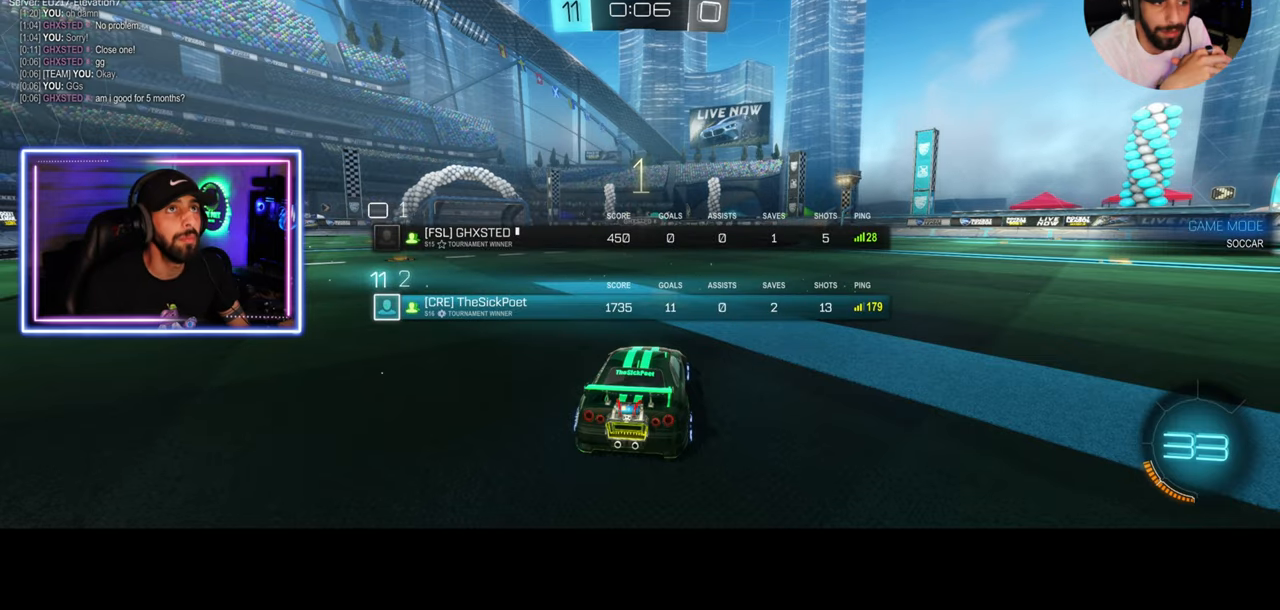
{"keys": ["w"], "mouse": ["left"], "events": [[375, "mouse_left", "down"]]}
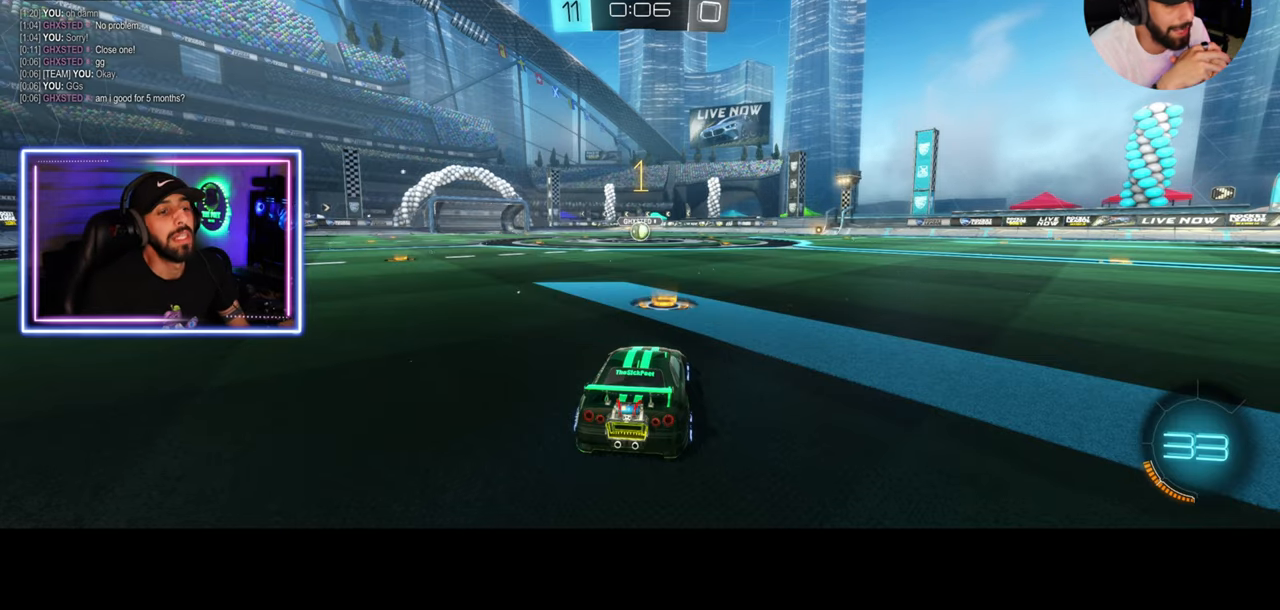
{"keys": ["a", "w"], "mouse": ["left"], "events": [[500, "a", "down"]]}
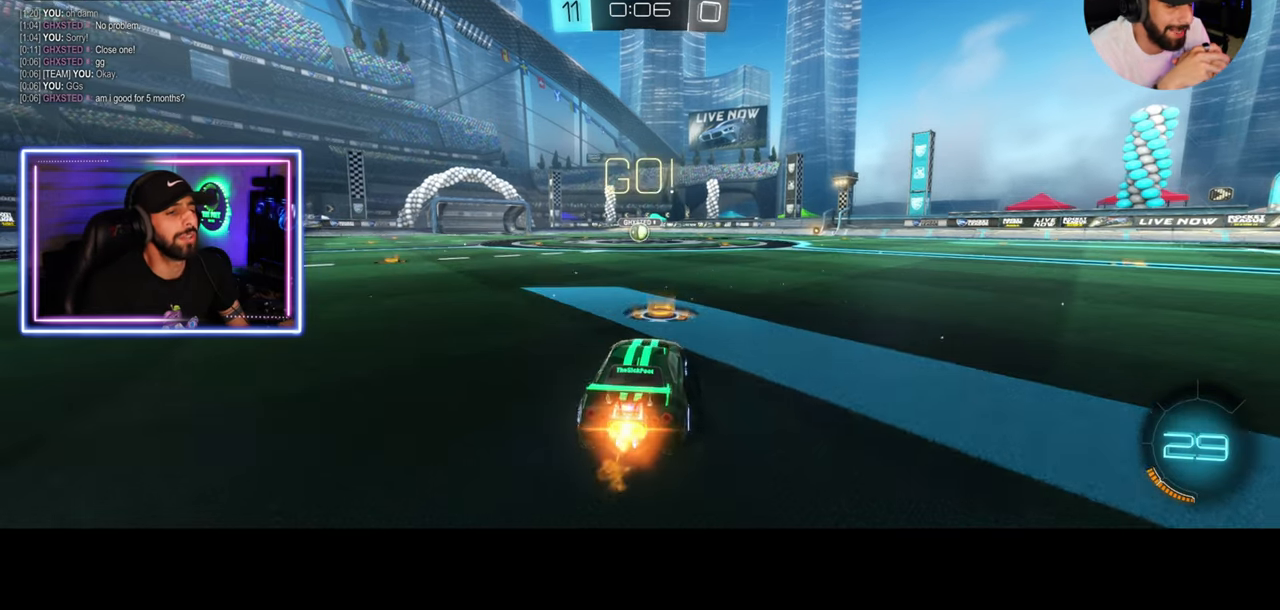
{"keys": ["w"], "mouse": ["left"], "events": [[83, "a", "up"]]}
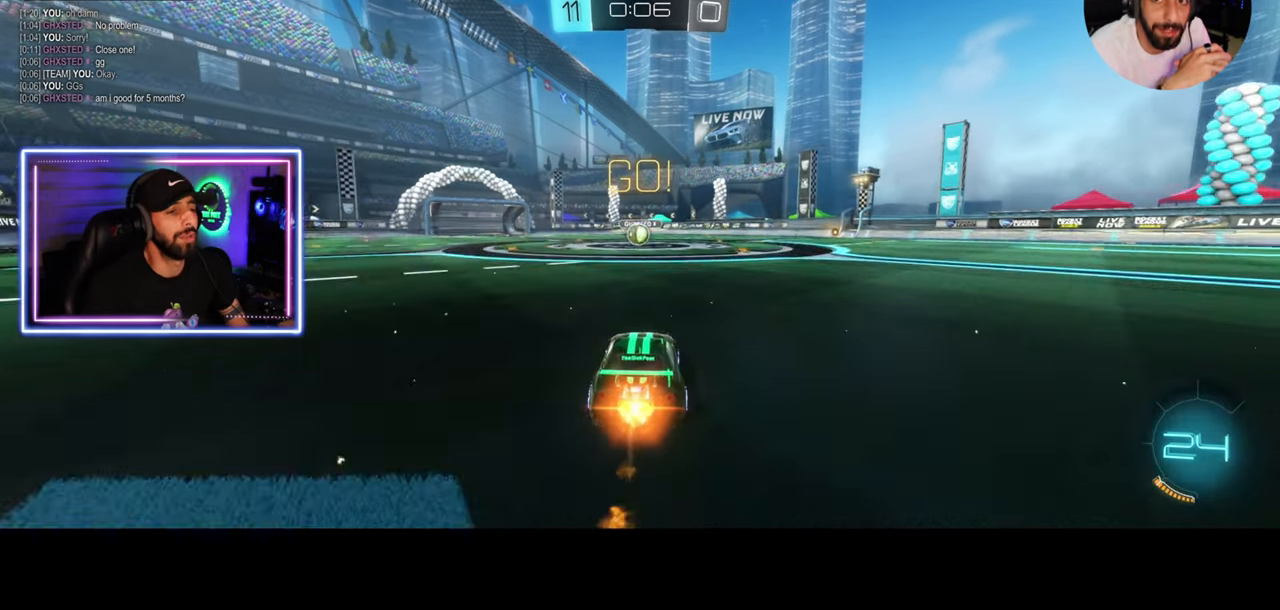
{"keys": ["a", "w"], "mouse": ["left"], "events": [[458, "a", "down"]]}
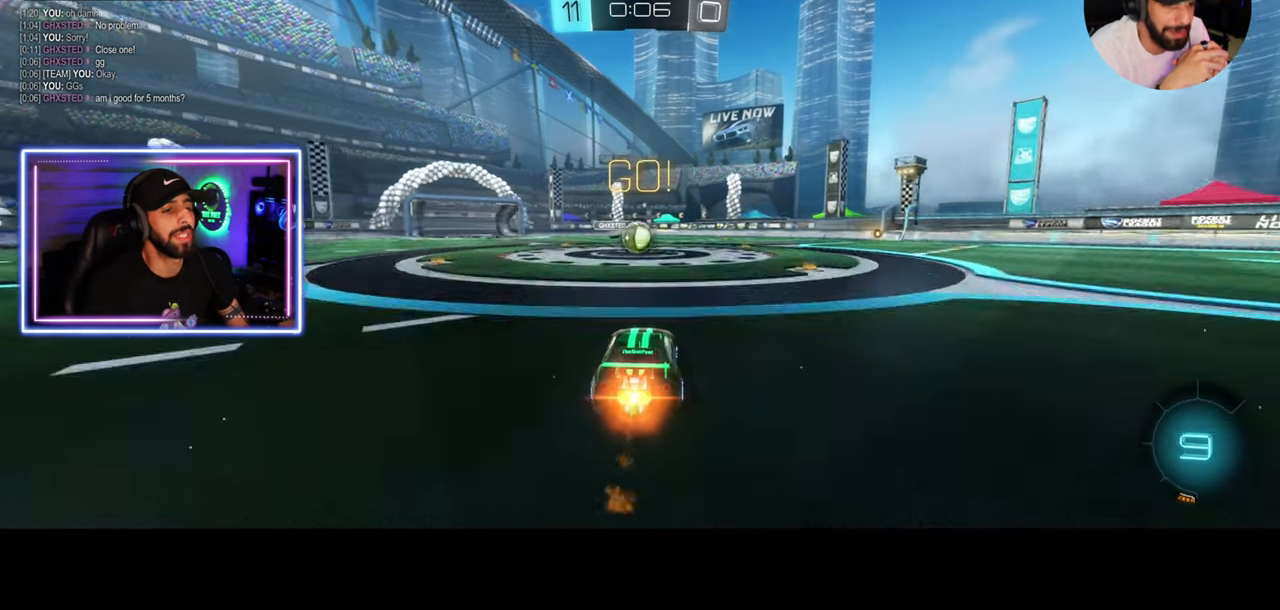
{"keys": ["d"], "mouse": [], "events": [[167, "a", "up"], [250, "mouse_left", "up"], [292, "d", "down"], [292, "w", "up"]]}
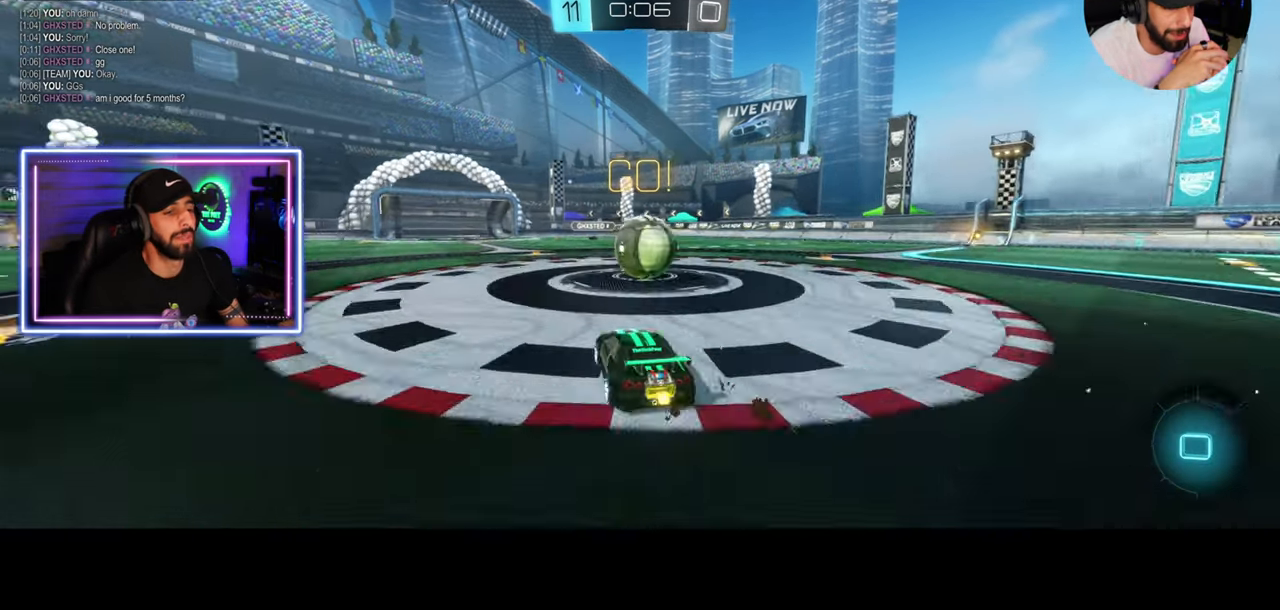
{"keys": ["w"], "mouse": ["left"], "events": [[292, "w", "down"], [333, "mouse_left", "down"], [375, "d", "up"]]}
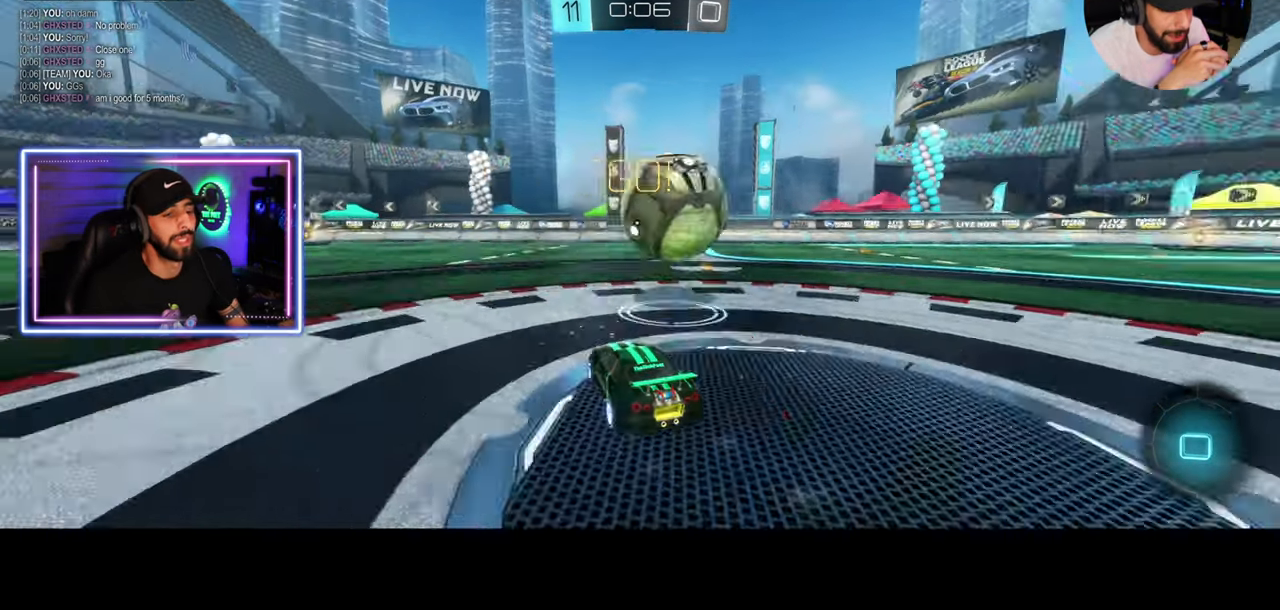
{"keys": [], "mouse": [], "events": [[83, "mouse_right", "down"], [167, "mouse_left", "up"], [208, "mouse_right", "up"], [292, "mouse_right", "down"], [375, "mouse_right", "up"], [500, "w", "up"]]}
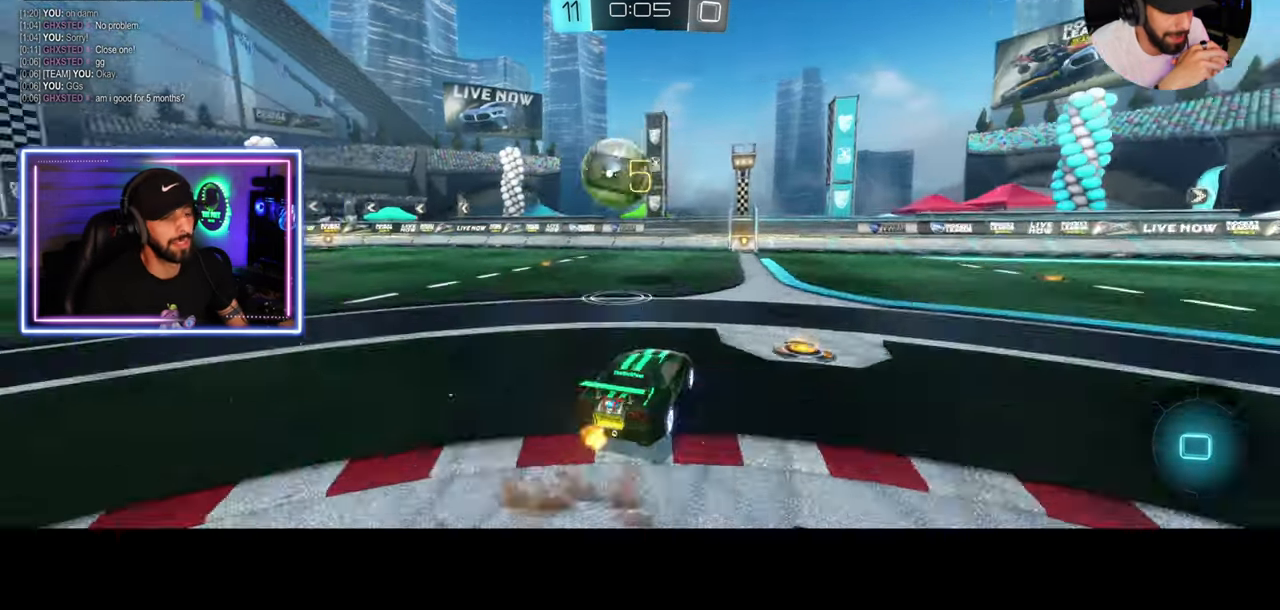
{"keys": [], "mouse": [], "events": []}
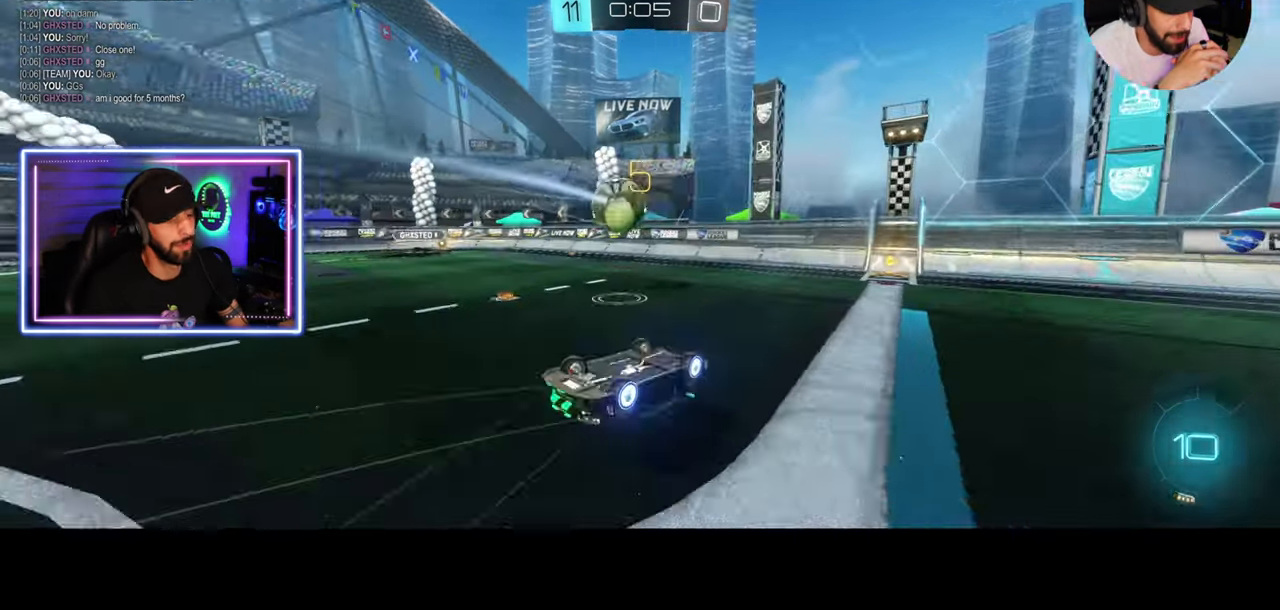
{"keys": ["a", "w"], "mouse": [], "events": [[417, "w", "down"], [458, "a", "down"]]}
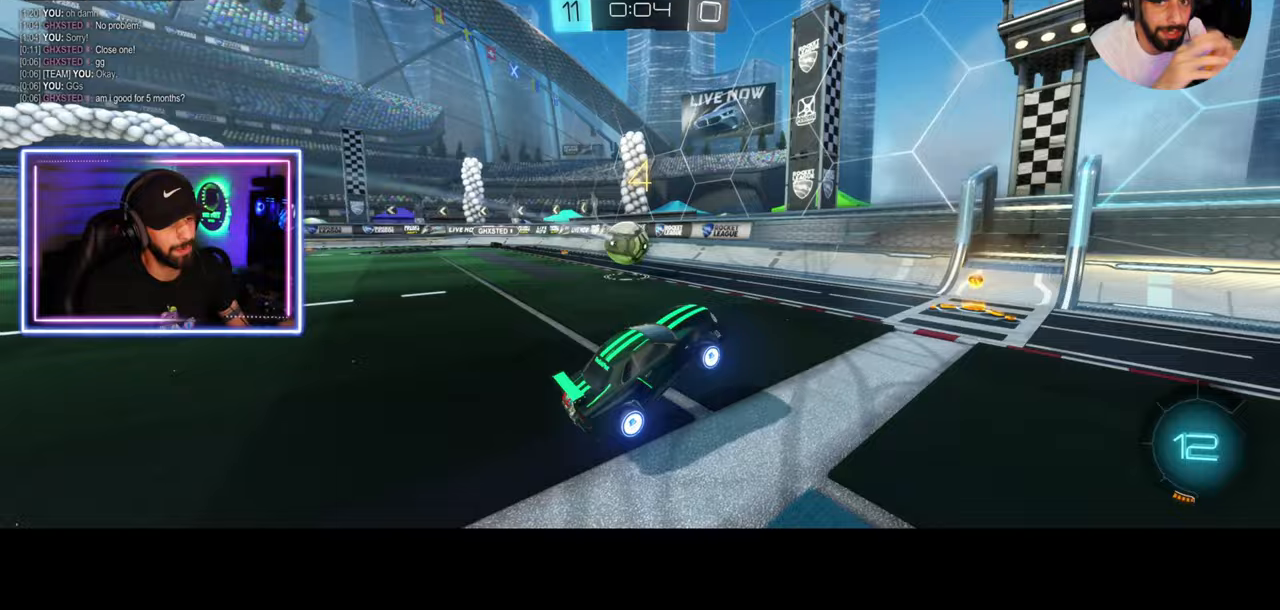
{"keys": ["w"], "mouse": [], "events": [[417, "a", "up"]]}
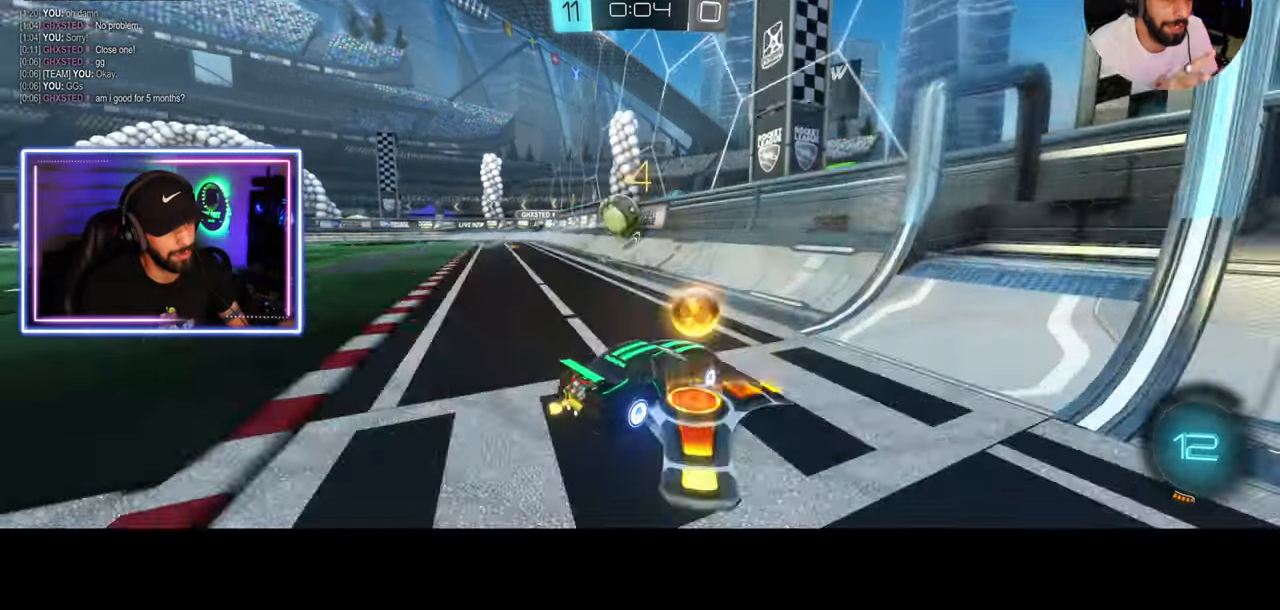
{"keys": ["s"], "mouse": ["left"], "events": [[250, "a", "down"], [333, "mouse_right", "down"], [333, "w", "up"], [417, "s", "down"], [458, "mouse_right", "up"], [500, "a", "up"], [500, "mouse_left", "down"]]}
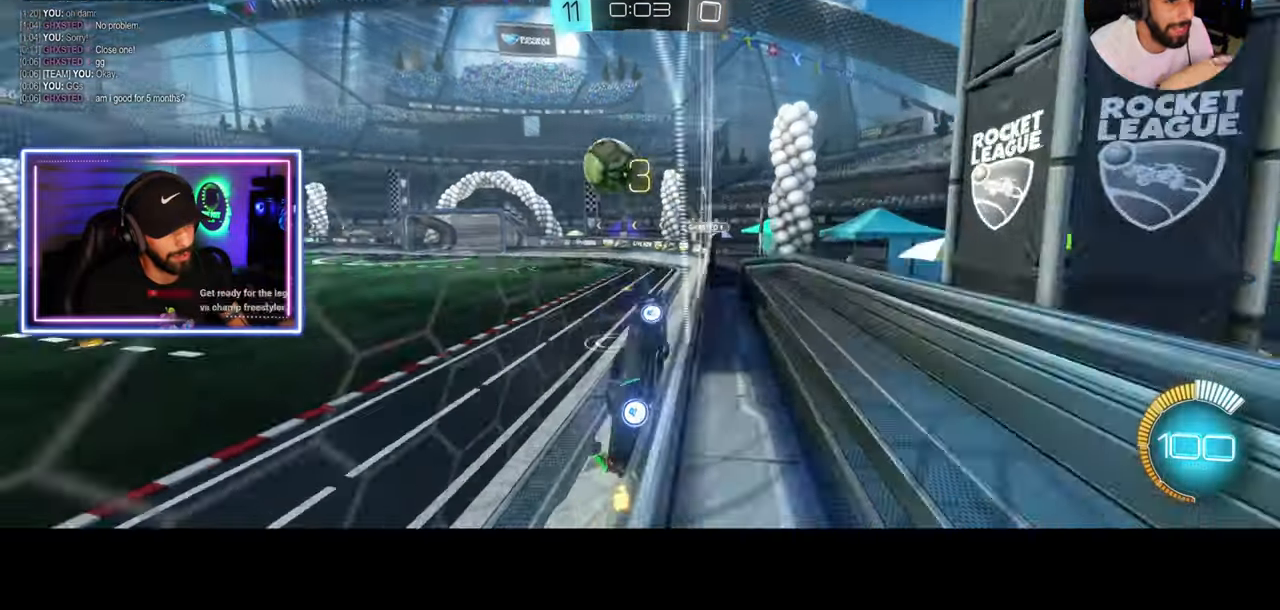
{"keys": ["a"], "mouse": ["right"], "events": [[42, "d", "down"], [125, "s", "up"], [167, "d", "up"], [375, "a", "down"], [417, "mouse_right", "down"], [458, "mouse_left", "up"]]}
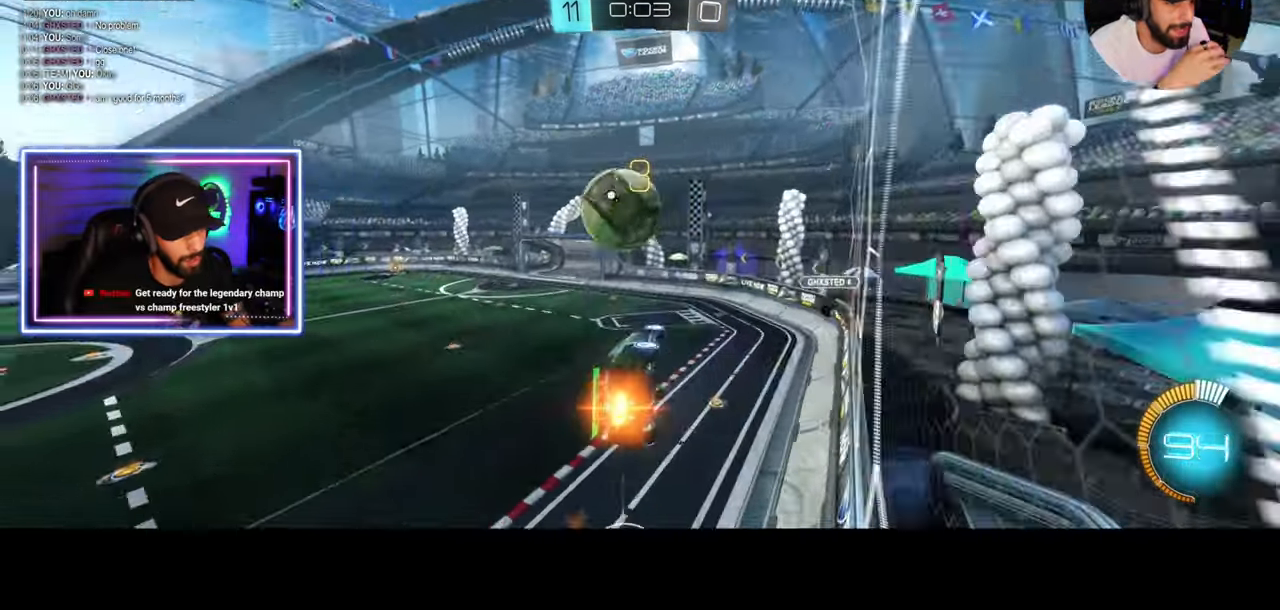
{"keys": ["a"], "mouse": [], "events": [[83, "mouse_right", "up"]]}
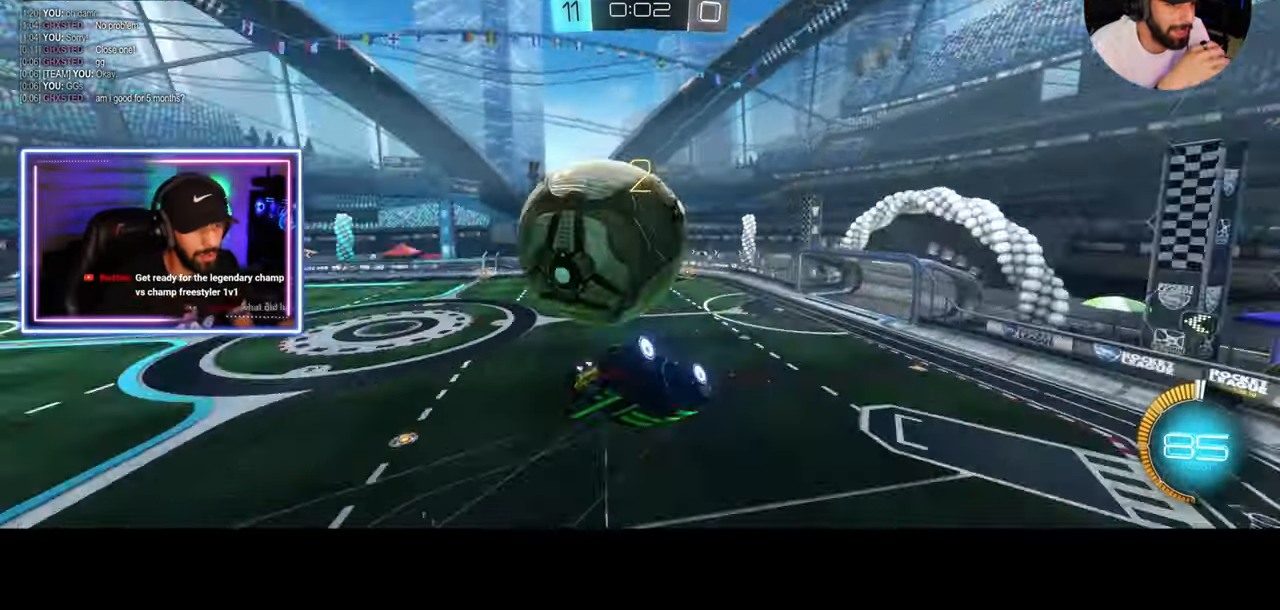
{"keys": [], "mouse": ["left"], "events": [[208, "a", "up"], [333, "s", "down"], [417, "d", "down"], [458, "mouse_left", "down"], [500, "d", "up"], [500, "s", "up"]]}
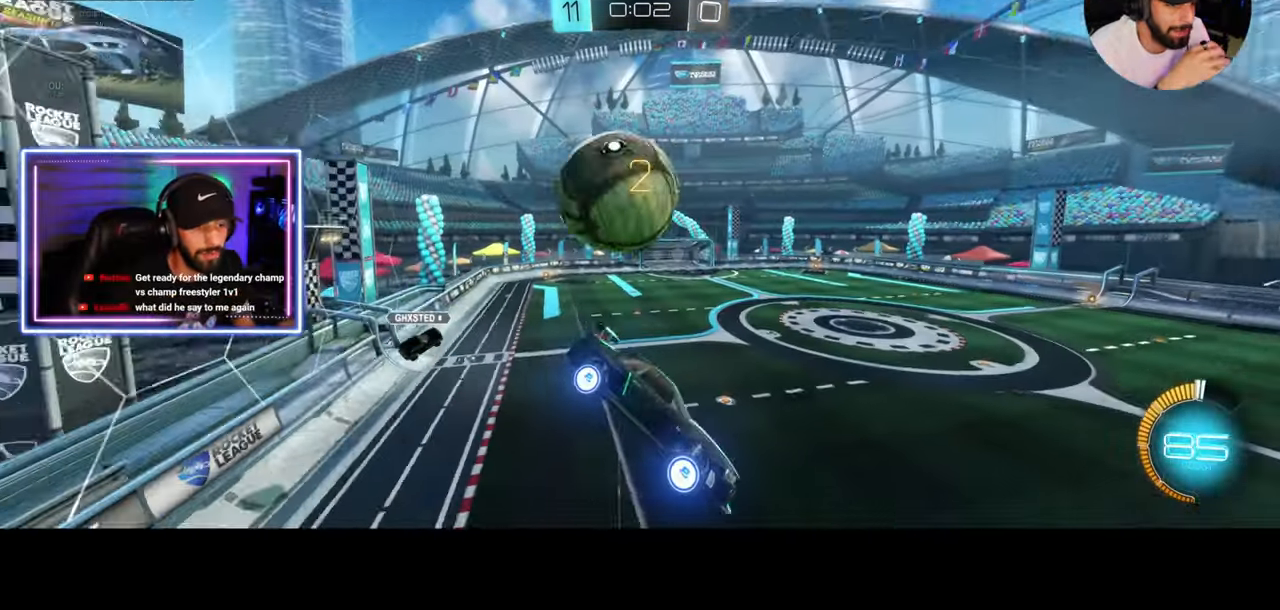
{"keys": [], "mouse": ["left"], "events": [[208, "s", "down"], [250, "a", "down"], [458, "s", "up"], [500, "a", "up"]]}
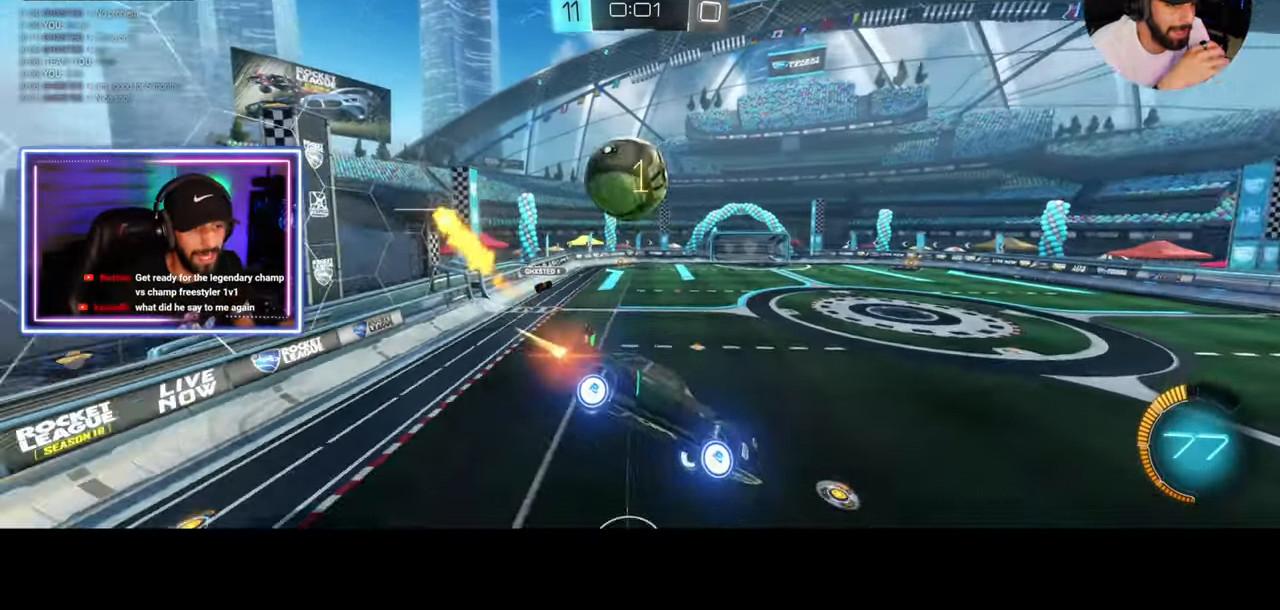
{"keys": ["w"], "mouse": ["left"], "events": [[167, "w", "down"]]}
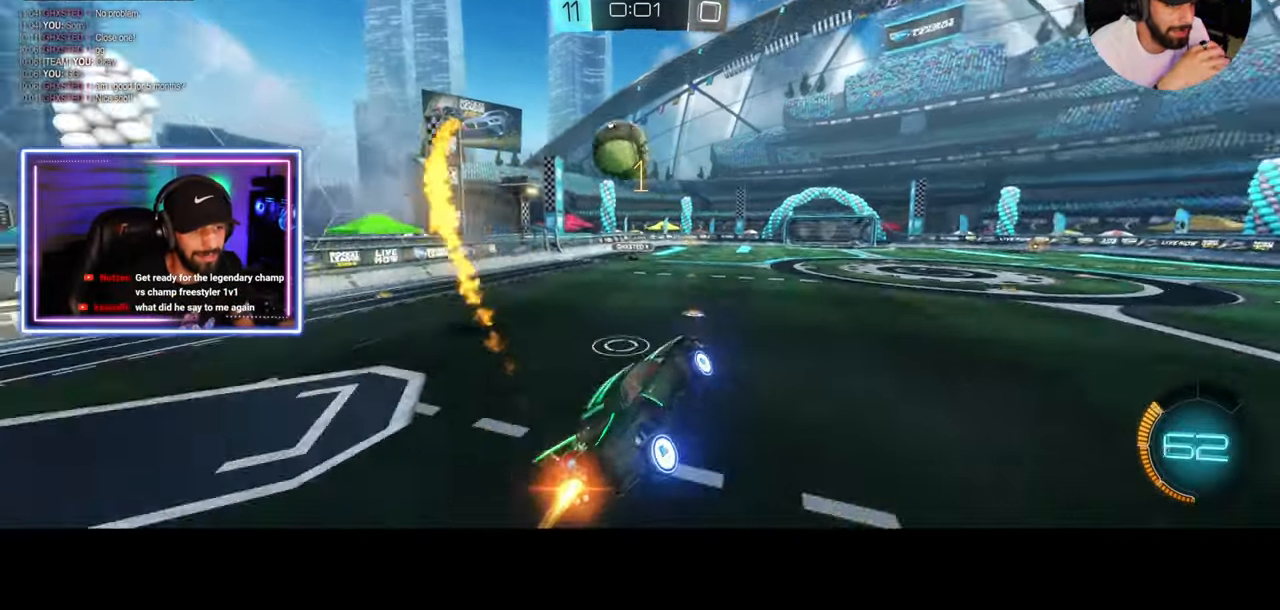
{"keys": [], "mouse": [], "events": [[208, "mouse_left", "up"], [458, "w", "up"]]}